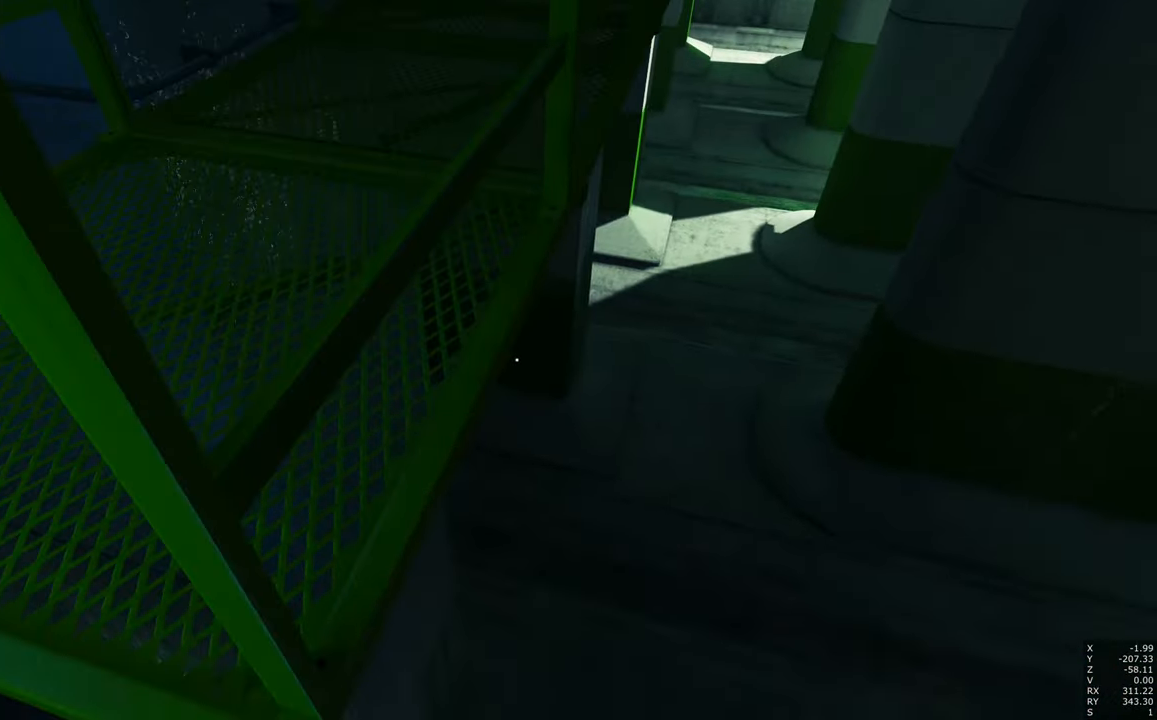
Gameplay with keyboard and mouse; each line is a JSON object with the keys and mouse buttons held at the frame after it. "events" lists presses ("down") and releases ("up") of "a", "c", "ctrl", "d", "e", "escape", "f", "q", "s", "shift", "tab", "w", "z", "mouse_left" and "mouse_right" between this image and that frame as [ms after this image, input, new state], when the widget could be followed in between. "mouse_left", "mouse_right" = the "left", "right" buttons of the "mouse" list. No other keys are recorded. Mouse movement is not recorded. Not read: other_keys.
{"keys": [], "mouse": [], "events": [[166, "w", "down"], [216, "w", "up"]]}
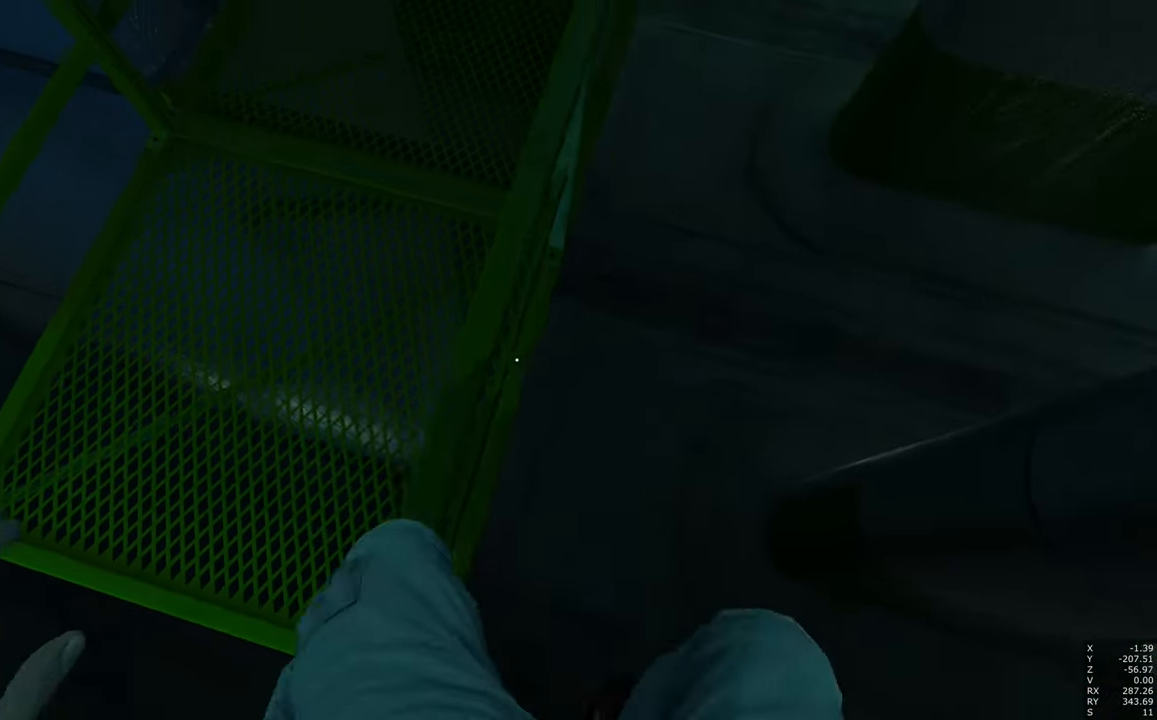
{"keys": [], "mouse": [], "events": [[50, "w", "down"], [83, "w", "up"]]}
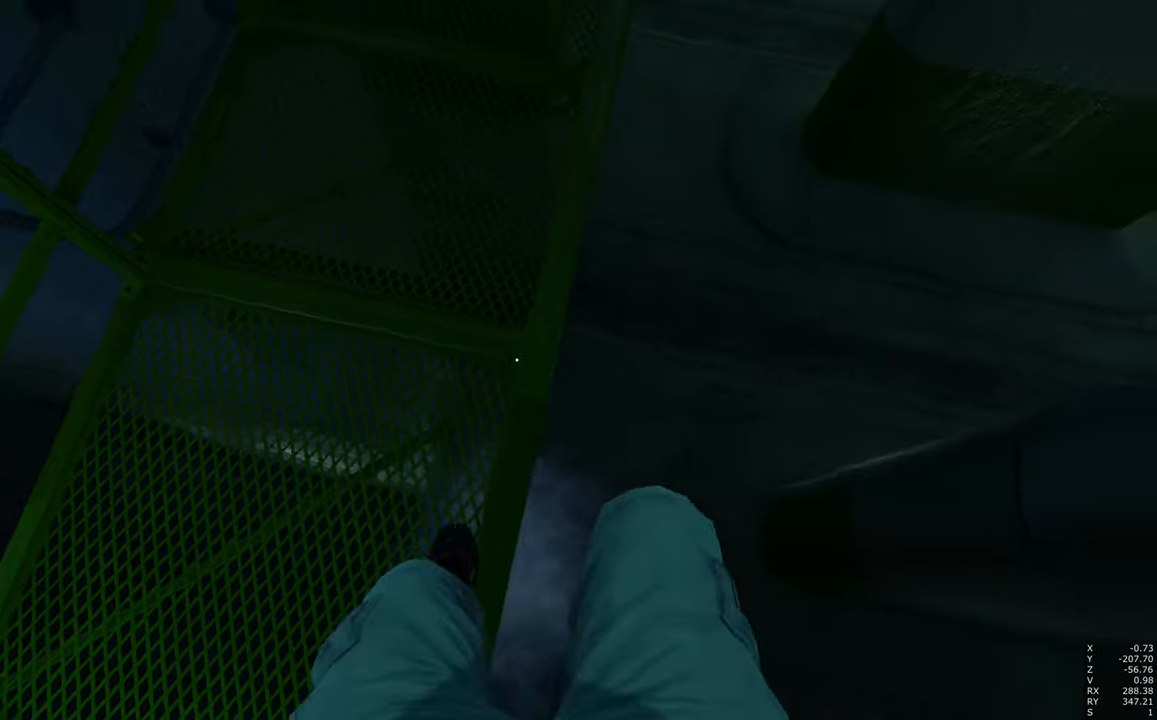
{"keys": ["f", "s"], "mouse": [], "events": [[183, "s", "down"], [366, "f", "down"]]}
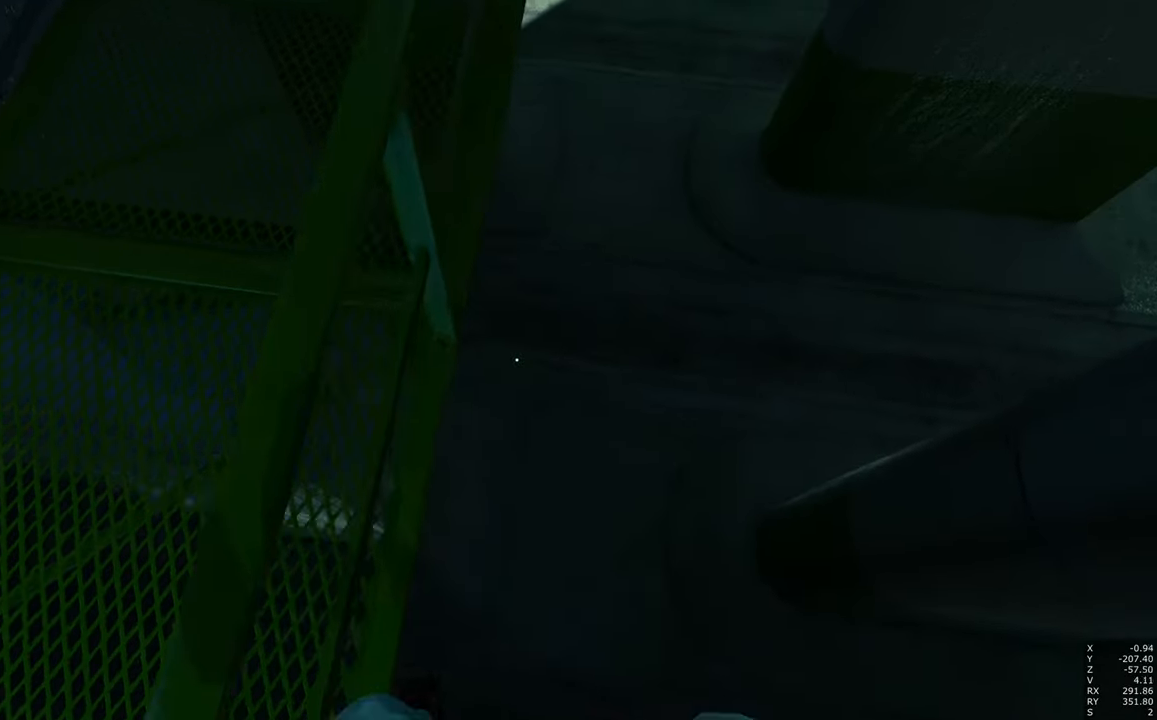
{"keys": [], "mouse": [], "events": [[50, "f", "up"], [50, "s", "up"]]}
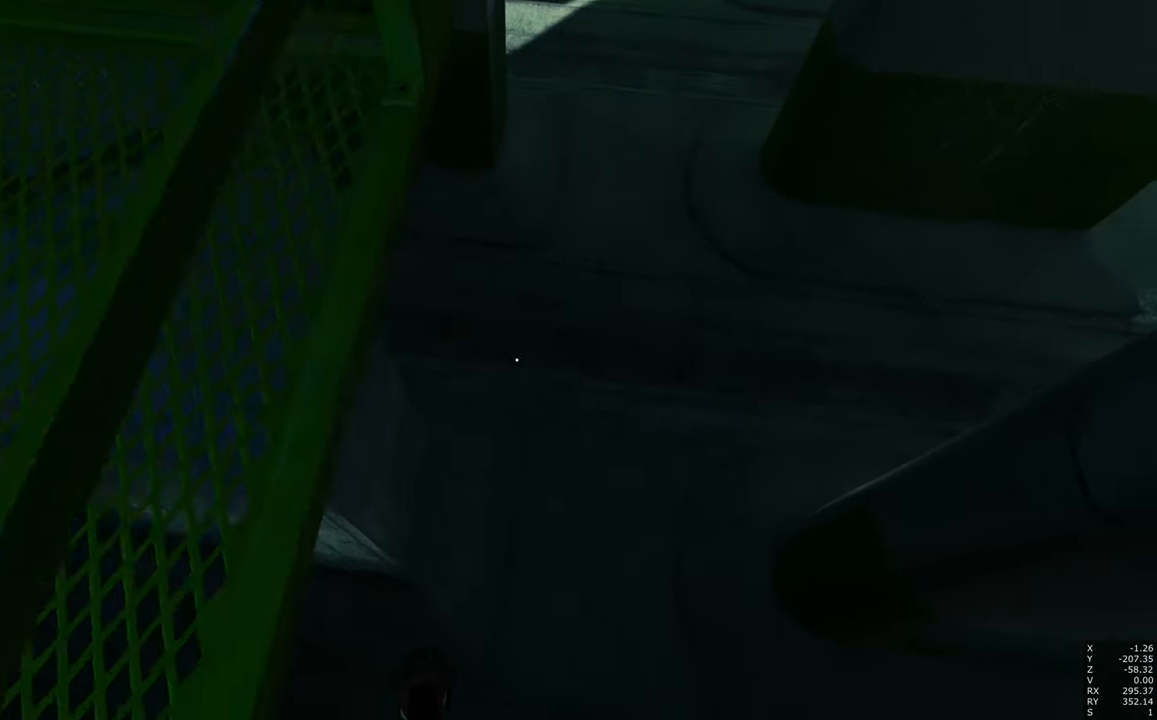
{"keys": [], "mouse": [], "events": [[116, "s", "down"], [166, "a", "down"], [216, "a", "up"], [216, "s", "up"]]}
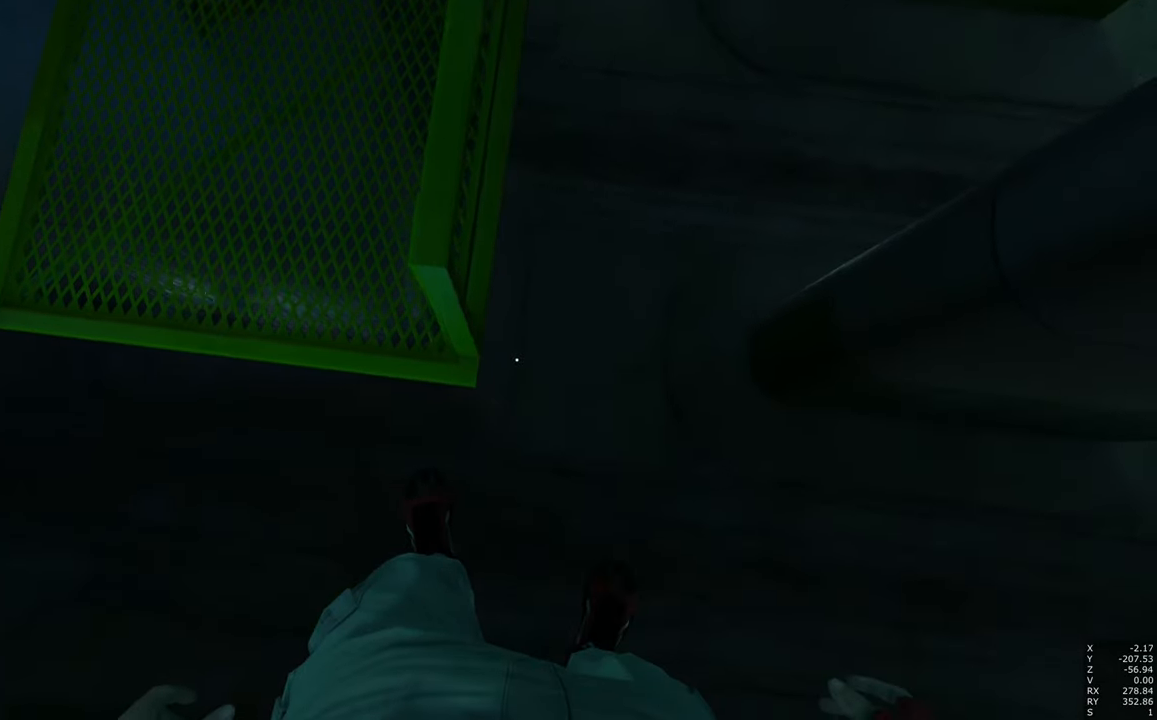
{"keys": [], "mouse": [], "events": [[366, "w", "down"], [466, "w", "up"]]}
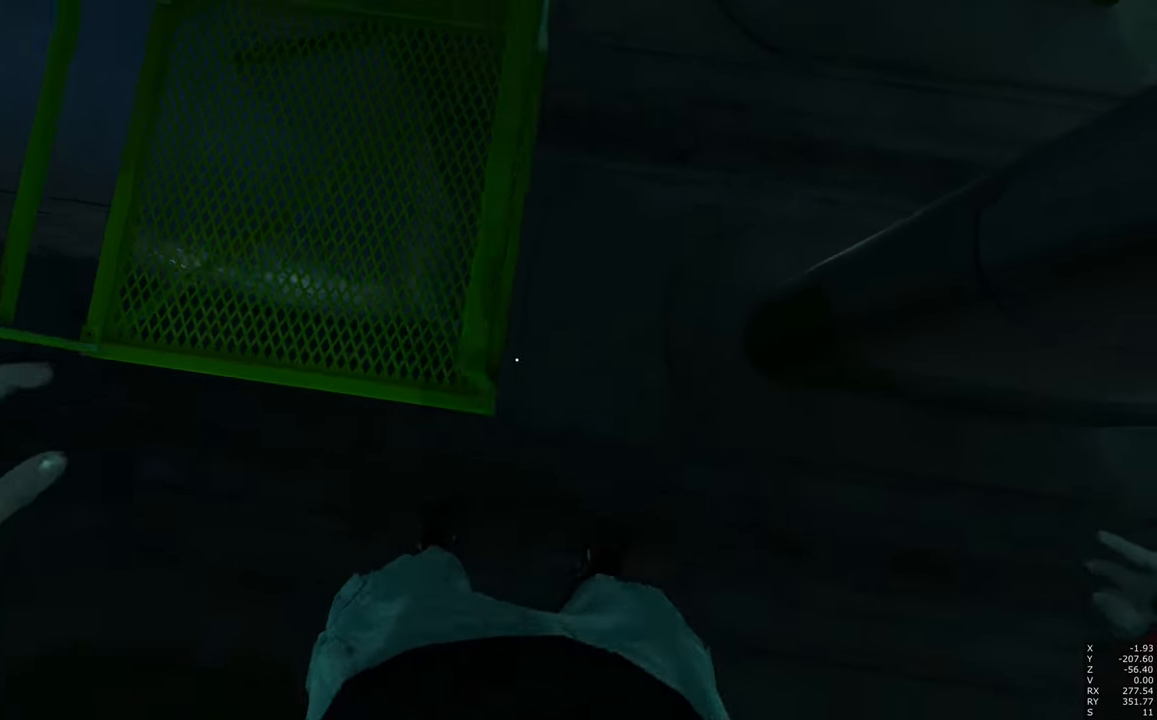
{"keys": [], "mouse": [], "events": []}
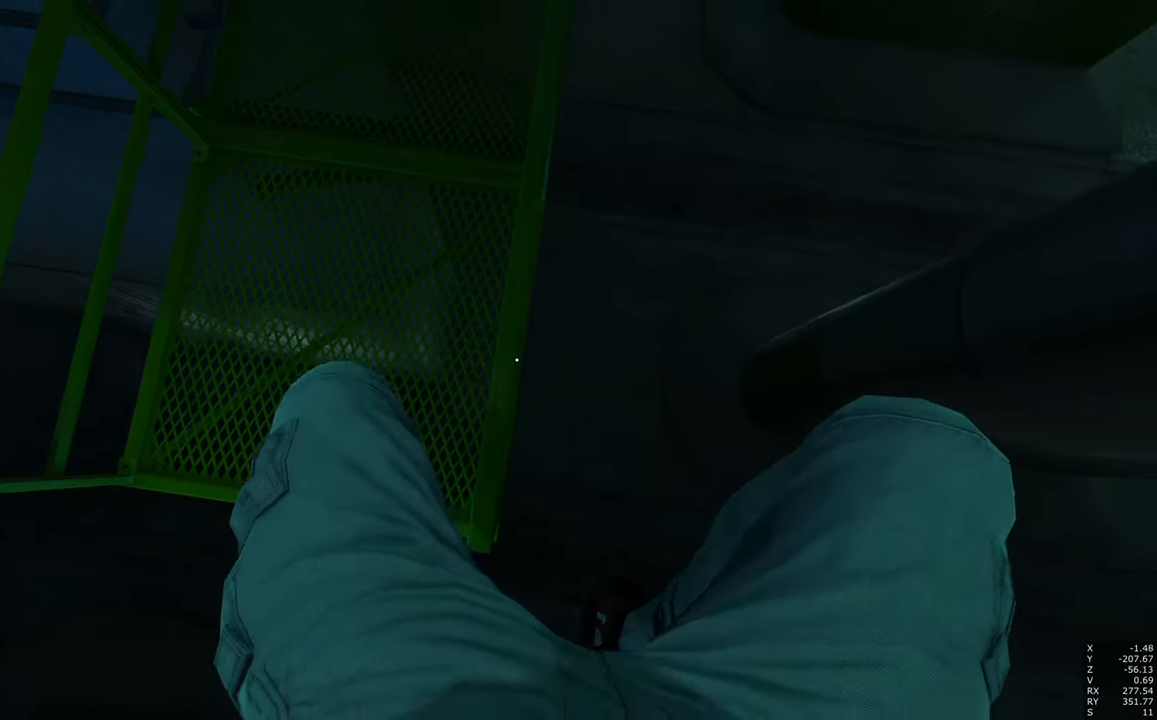
{"keys": ["f"], "mouse": [], "events": [[166, "f", "down"]]}
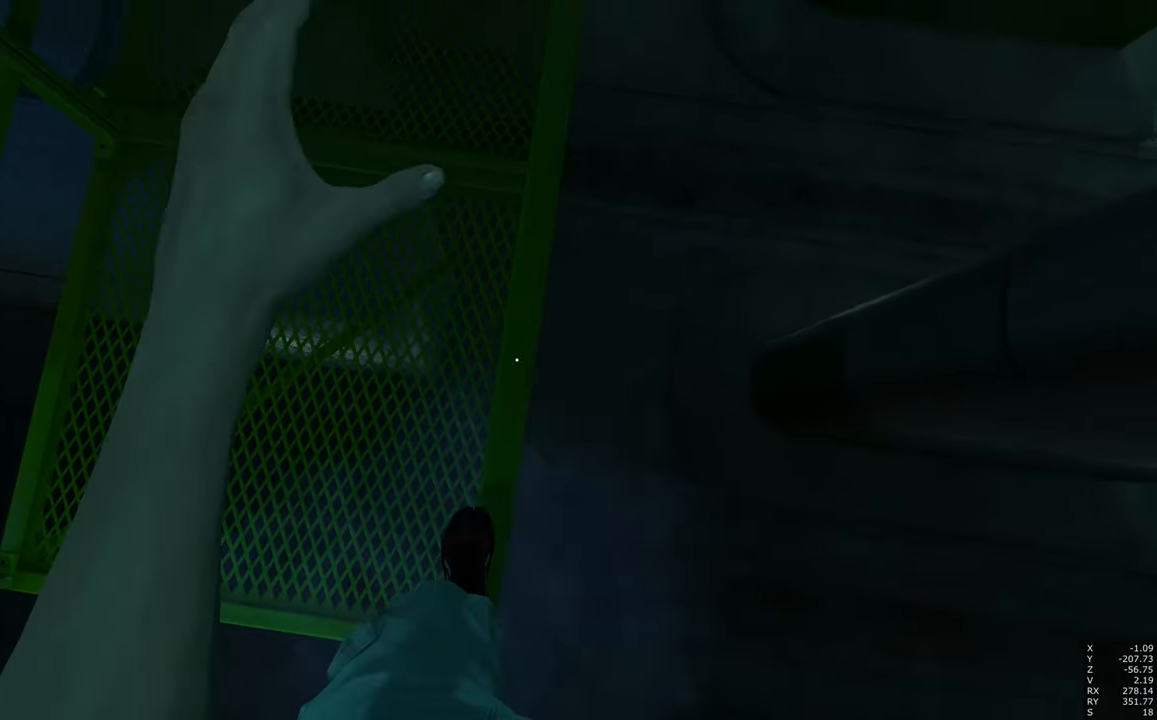
{"keys": [], "mouse": [], "events": [[33, "f", "up"]]}
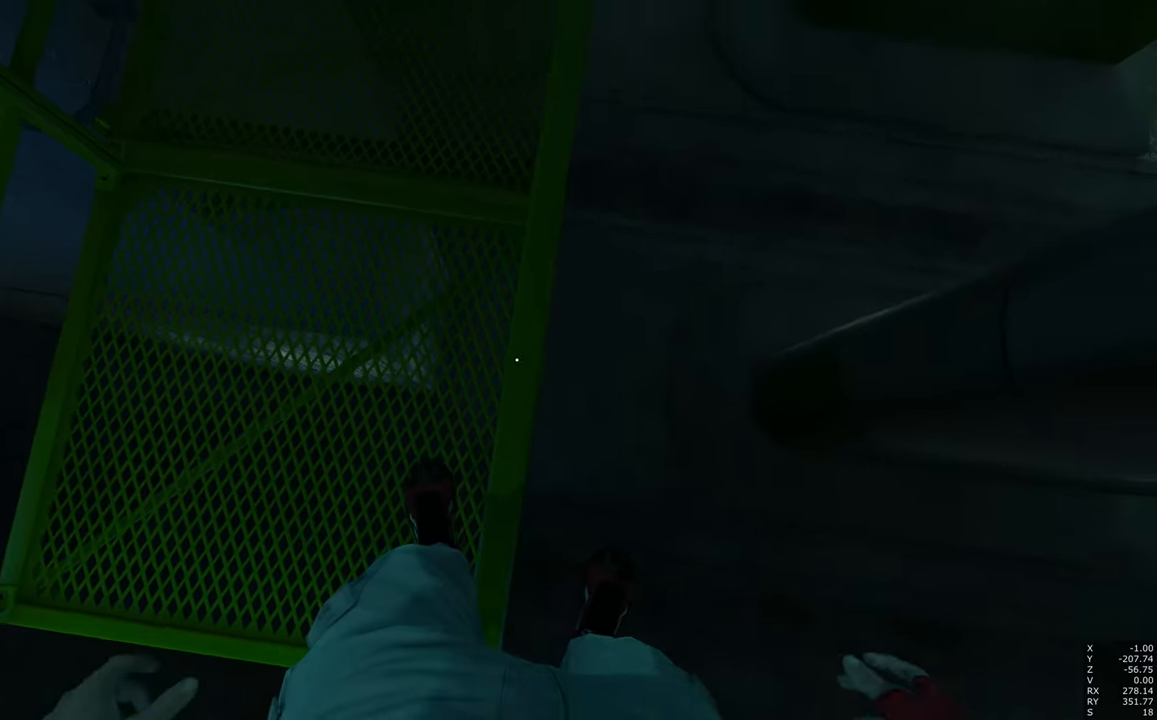
{"keys": [], "mouse": [], "events": []}
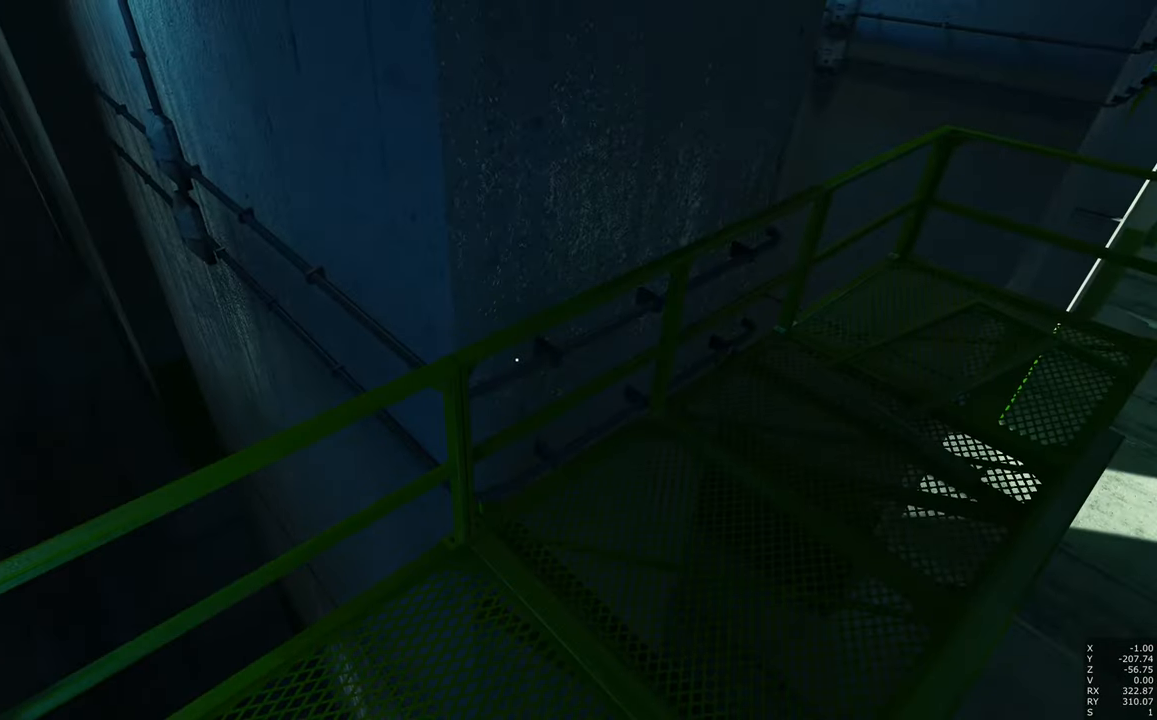
{"keys": [], "mouse": [], "events": []}
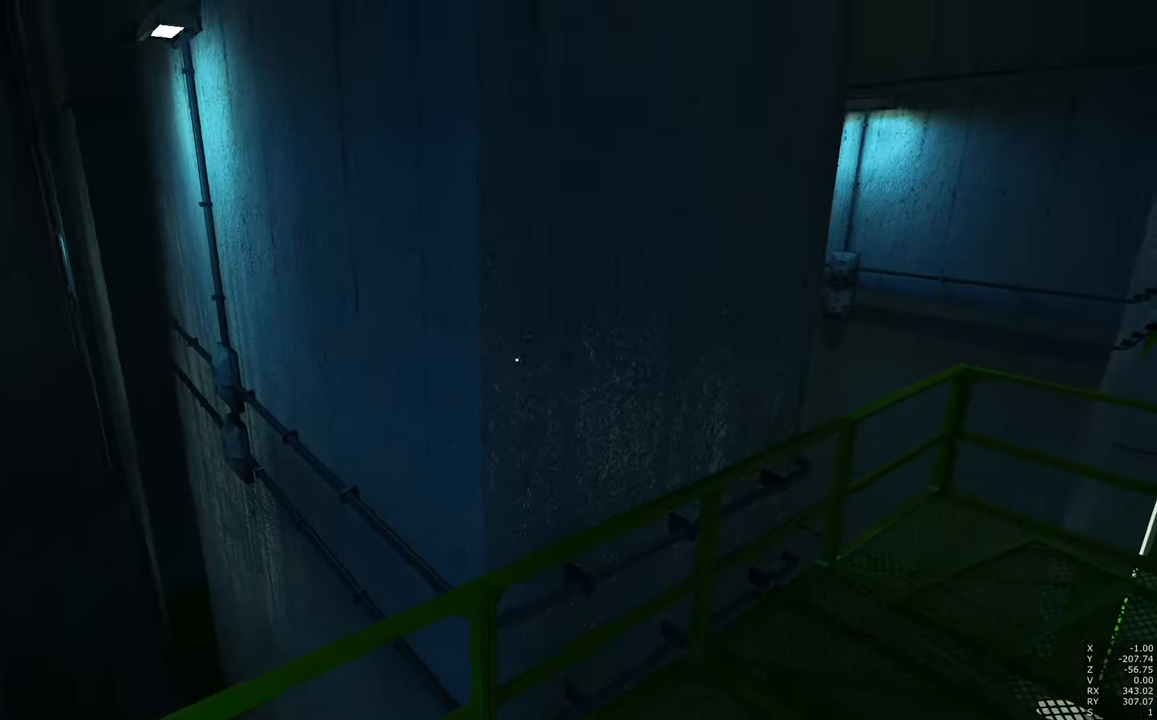
{"keys": [], "mouse": [], "events": []}
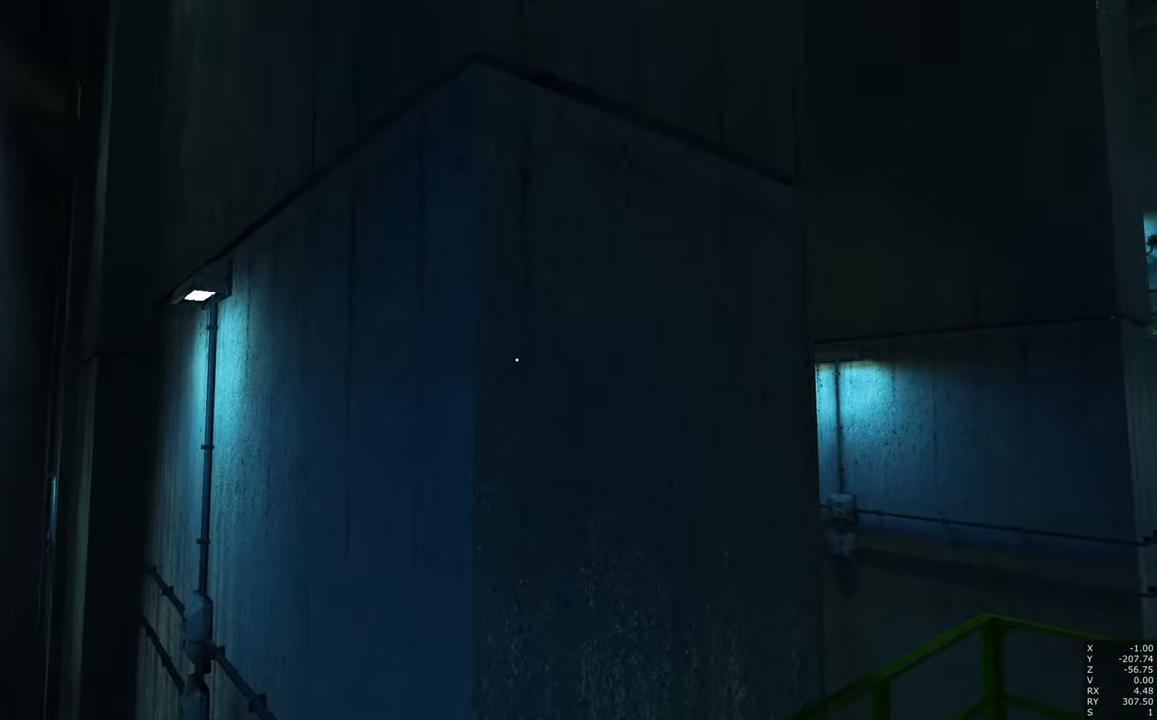
{"keys": [], "mouse": [], "events": []}
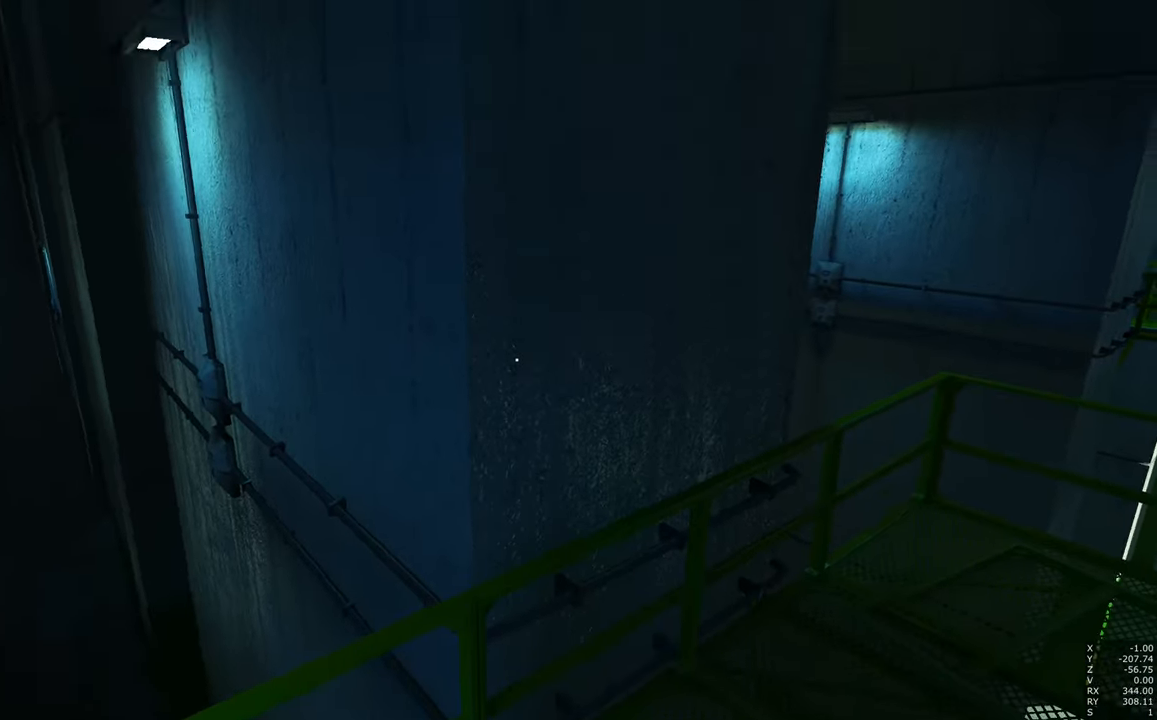
{"keys": [], "mouse": [], "events": []}
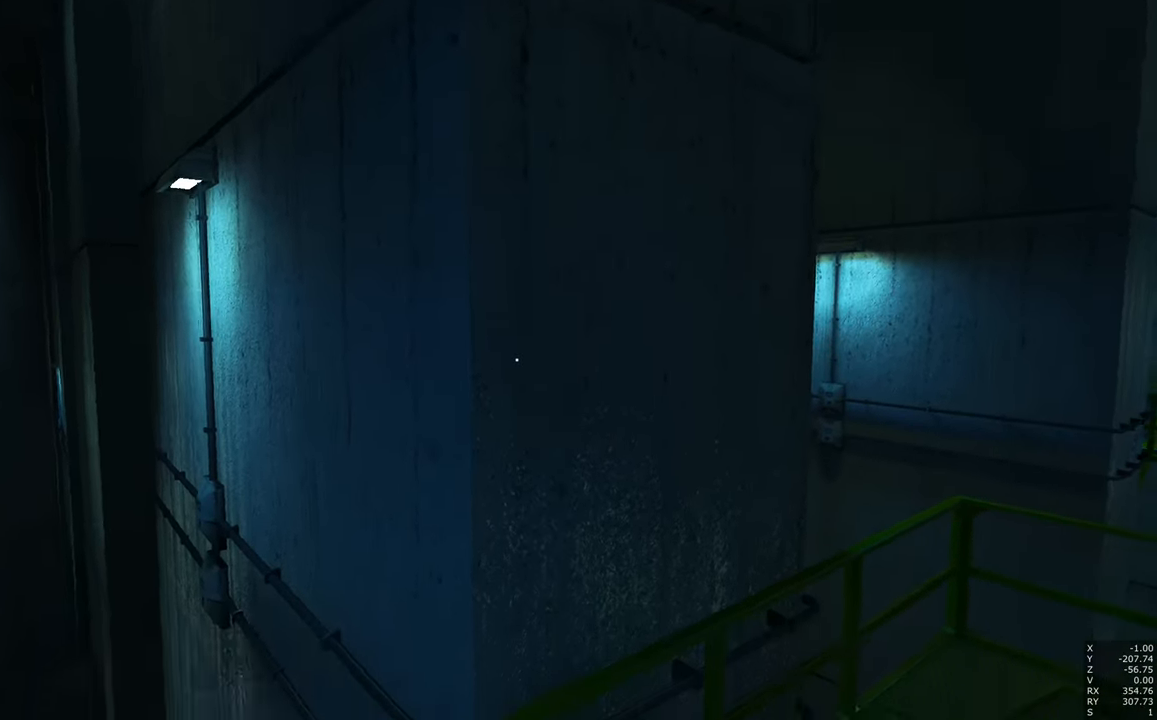
{"keys": [], "mouse": [], "events": []}
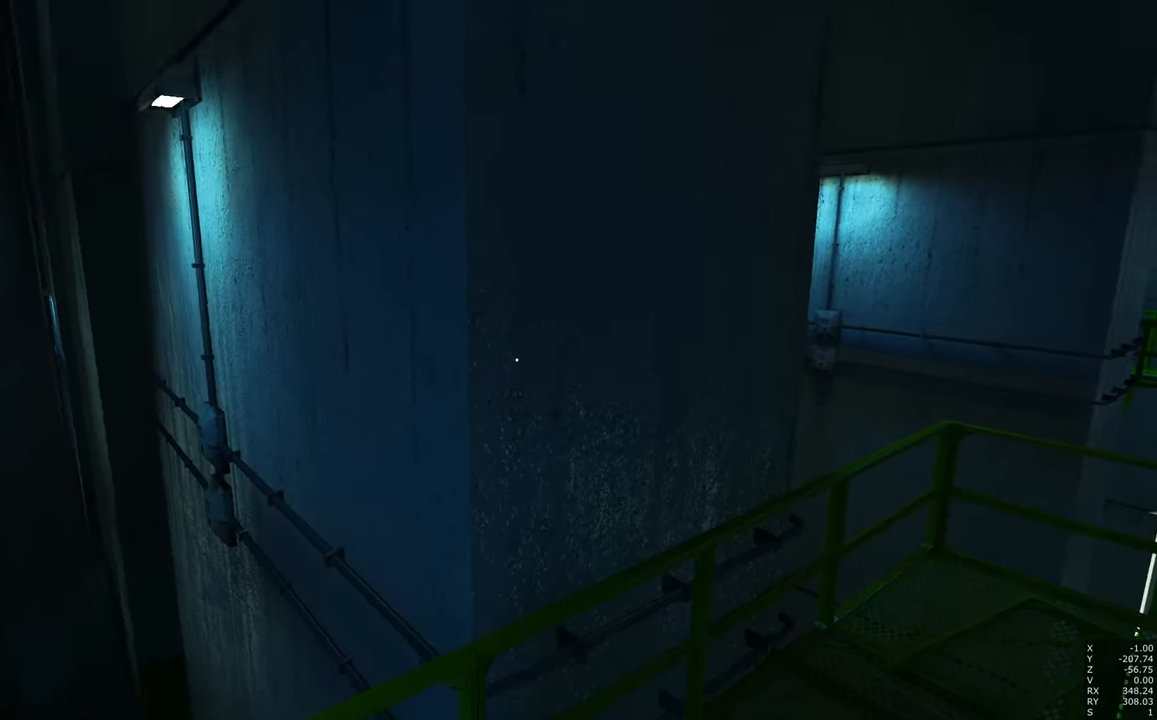
{"keys": [], "mouse": [], "events": [[383, "mouse_right", "down"], [467, "mouse_right", "up"]]}